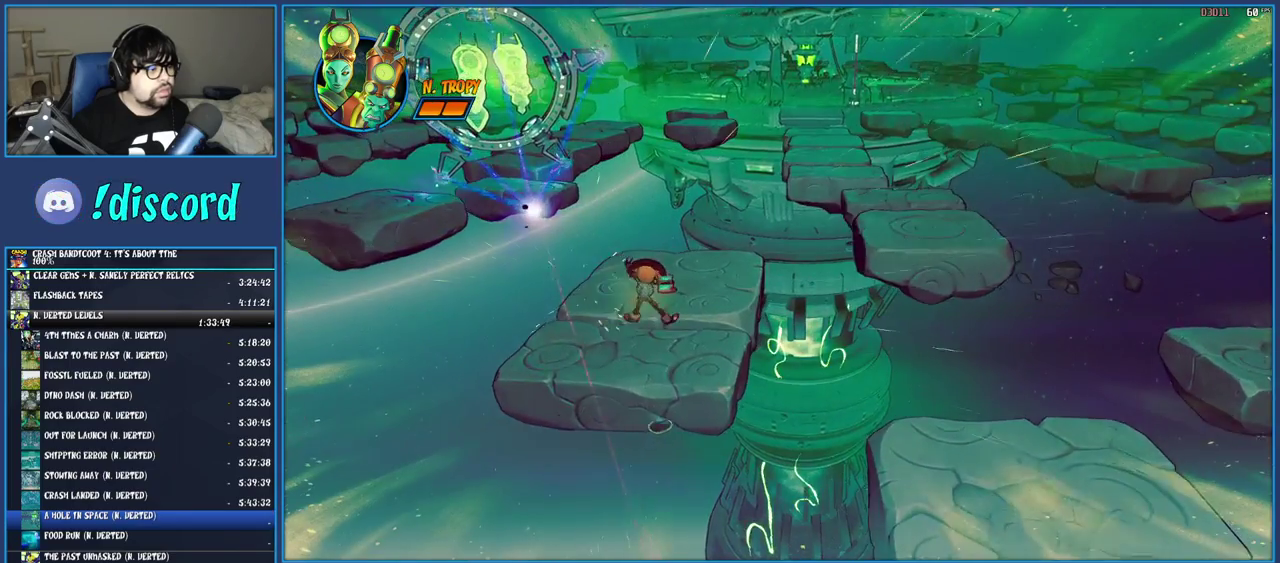
Gameplay with a controller (PlayStation layout); each line is a JSON object with the inputs held at the frame after it. "events" lists button and stick changes between this image and that frame as [ms after this image, input, new state], when the widget could be followed in between. Not read: L3 R3.
{"buttons": [], "left_stick": "up-left", "right_stick": "center", "events": [[350, "left_stick", "up-left"], [367, "CROSS", "down"], [450, "CROSS", "up"]]}
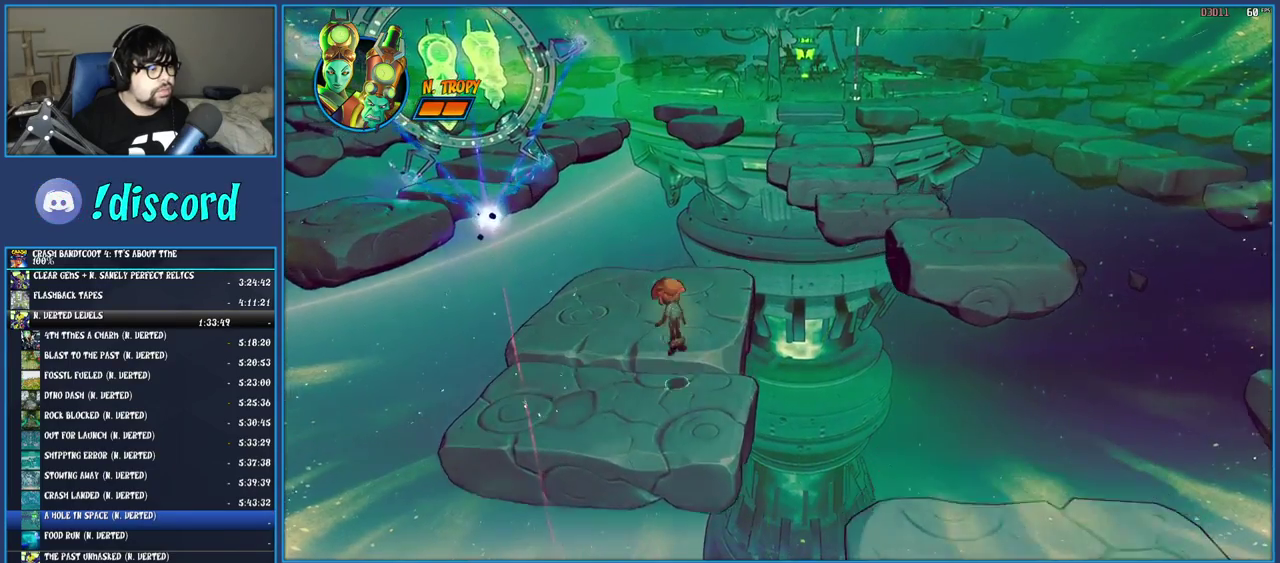
{"buttons": [], "left_stick": "up", "right_stick": "center", "events": [[67, "TRIANGLE", "down"], [150, "left_stick", "up"], [200, "TRIANGLE", "up"], [333, "left_stick", "up-left"], [500, "left_stick", "up"]]}
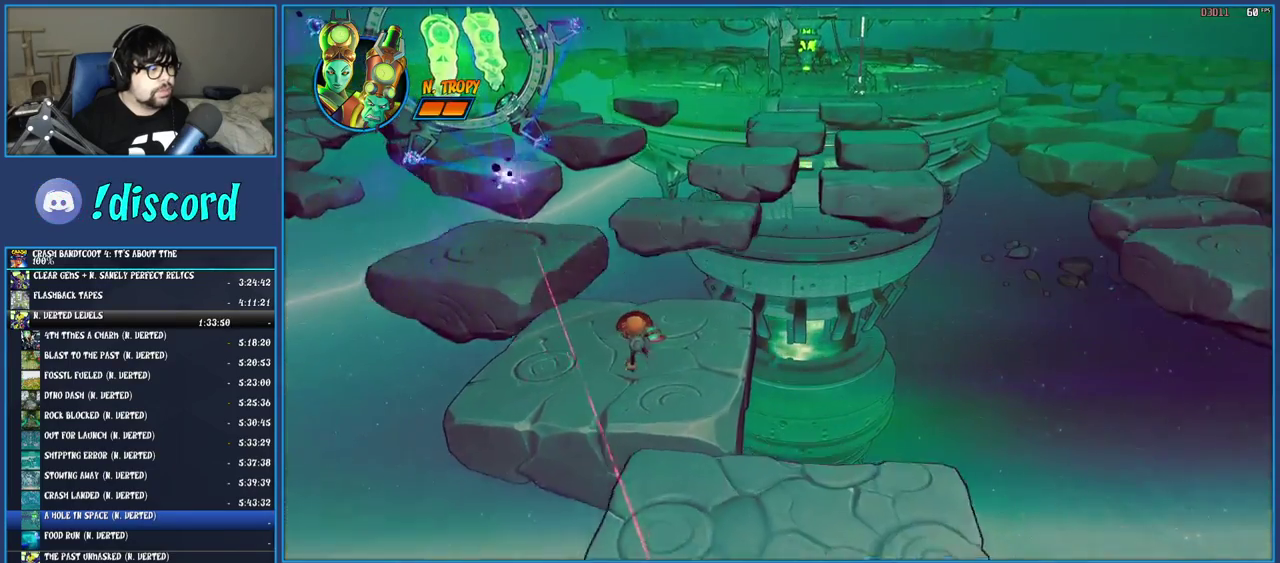
{"buttons": ["CROSS"], "left_stick": "up-right", "right_stick": "center", "events": [[167, "left_stick", "up-right"], [183, "TRIANGLE", "down"], [267, "TRIANGLE", "up"], [317, "left_stick", "down-left"], [367, "left_stick", "up-right"], [417, "CROSS", "down"]]}
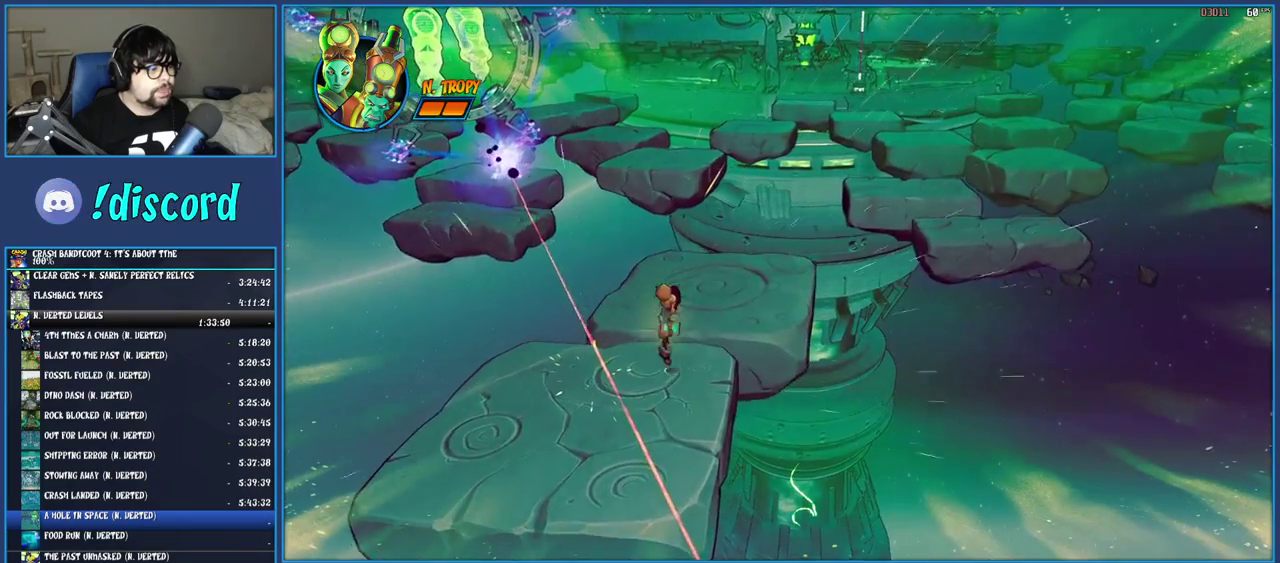
{"buttons": [], "left_stick": "up-right", "right_stick": "center", "events": [[100, "left_stick", "up"], [333, "CROSS", "up"], [417, "left_stick", "up-right"]]}
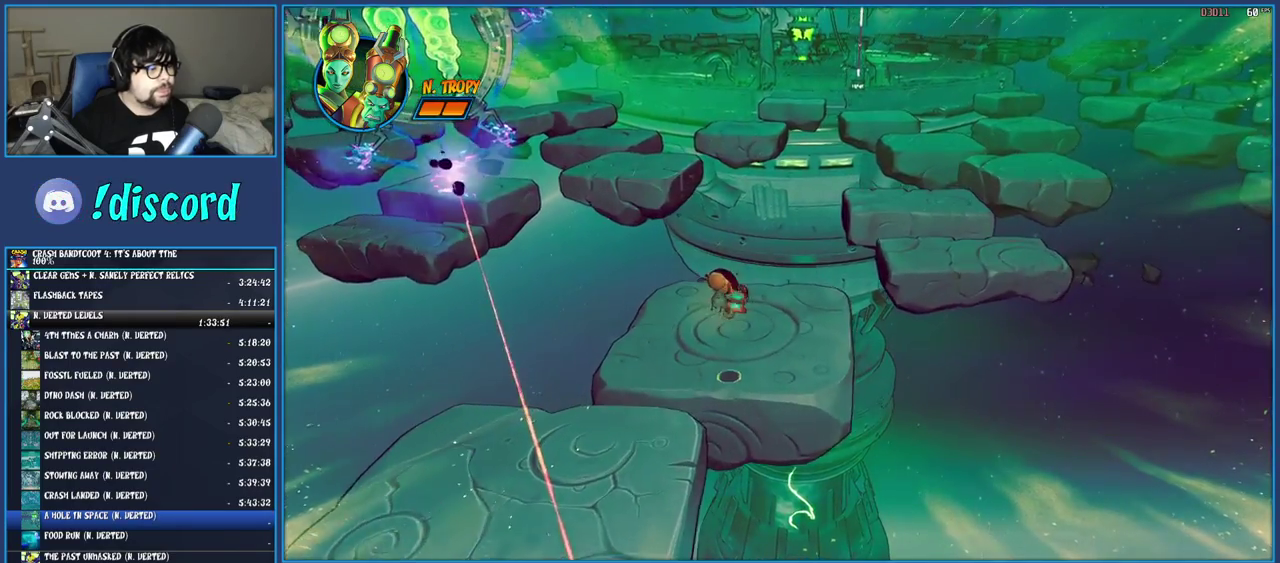
{"buttons": ["SQUARE"], "left_stick": "up-right", "right_stick": "center", "events": [[317, "R1", "down"], [417, "R1", "up"], [467, "SQUARE", "down"]]}
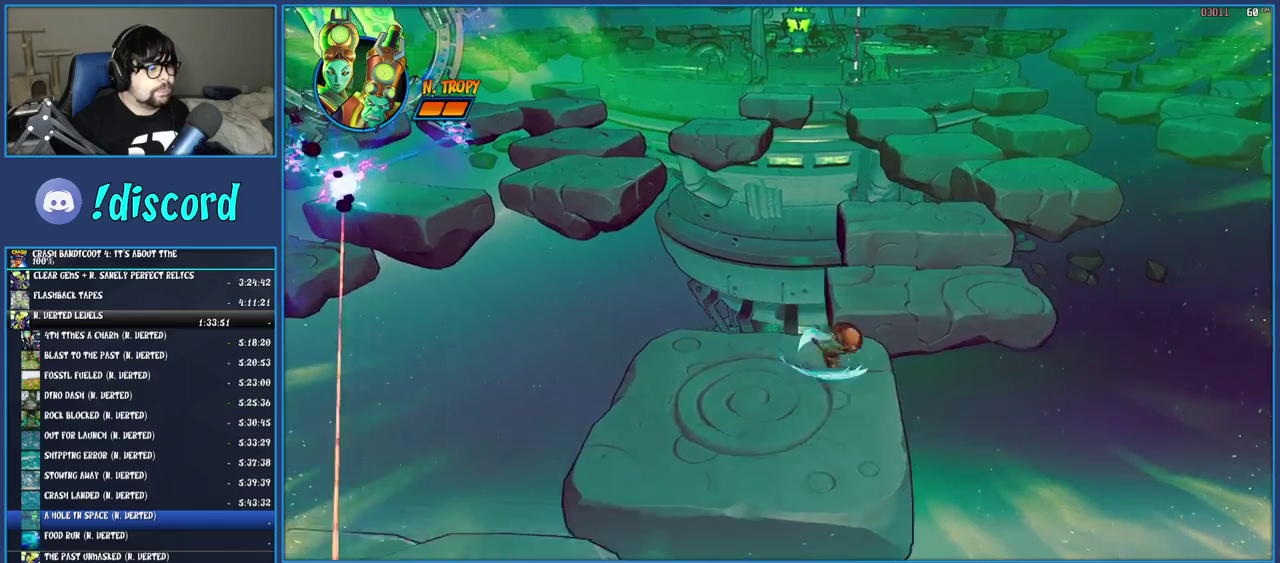
{"buttons": [], "left_stick": "up-right", "right_stick": "center", "events": [[17, "CROSS", "down"], [133, "CROSS", "up"], [133, "SQUARE", "up"], [283, "left_stick", "up"], [450, "left_stick", "up-right"]]}
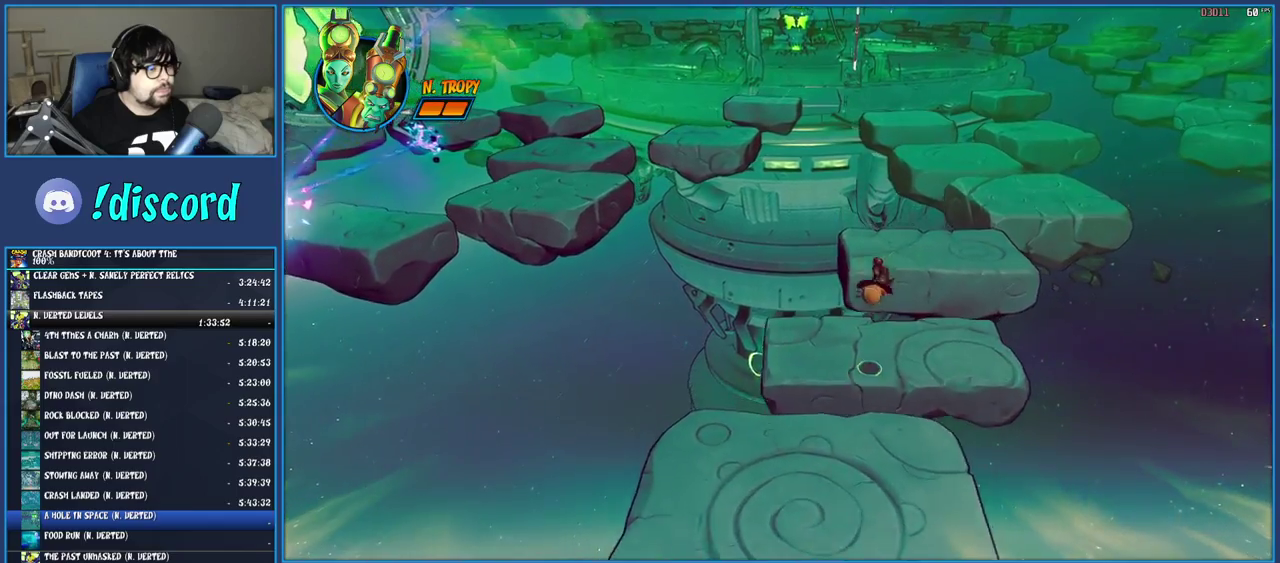
{"buttons": [], "left_stick": "up-right", "right_stick": "center", "events": [[333, "CROSS", "down"], [483, "CROSS", "up"]]}
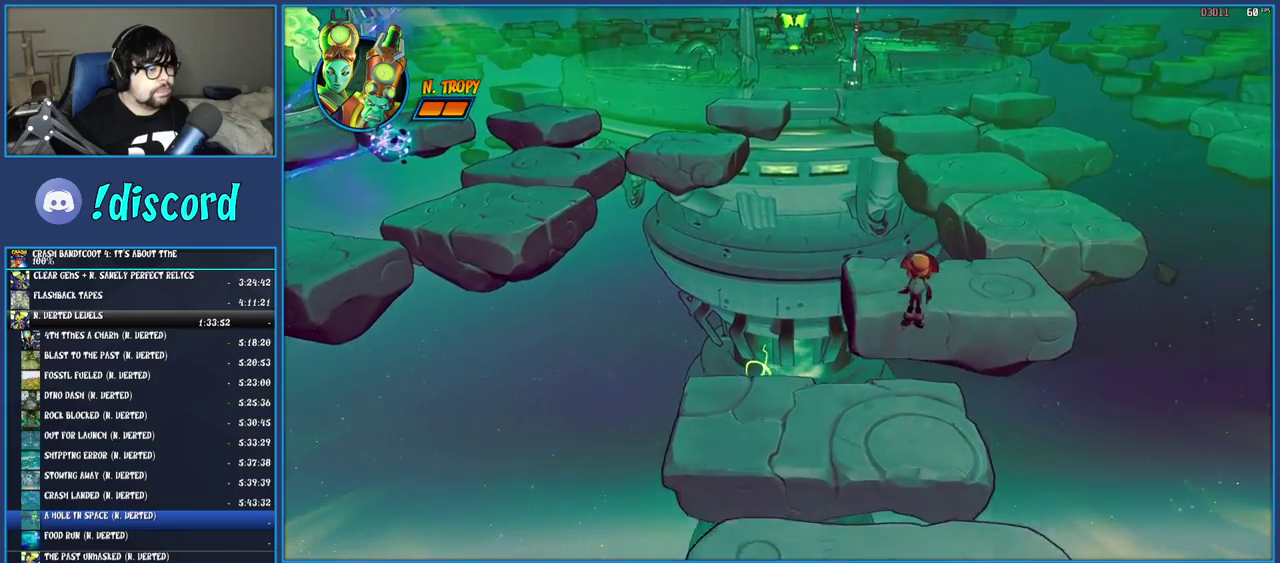
{"buttons": [], "left_stick": "up", "right_stick": "center", "events": [[67, "TRIANGLE", "down"], [233, "TRIANGLE", "up"], [400, "left_stick", "up"]]}
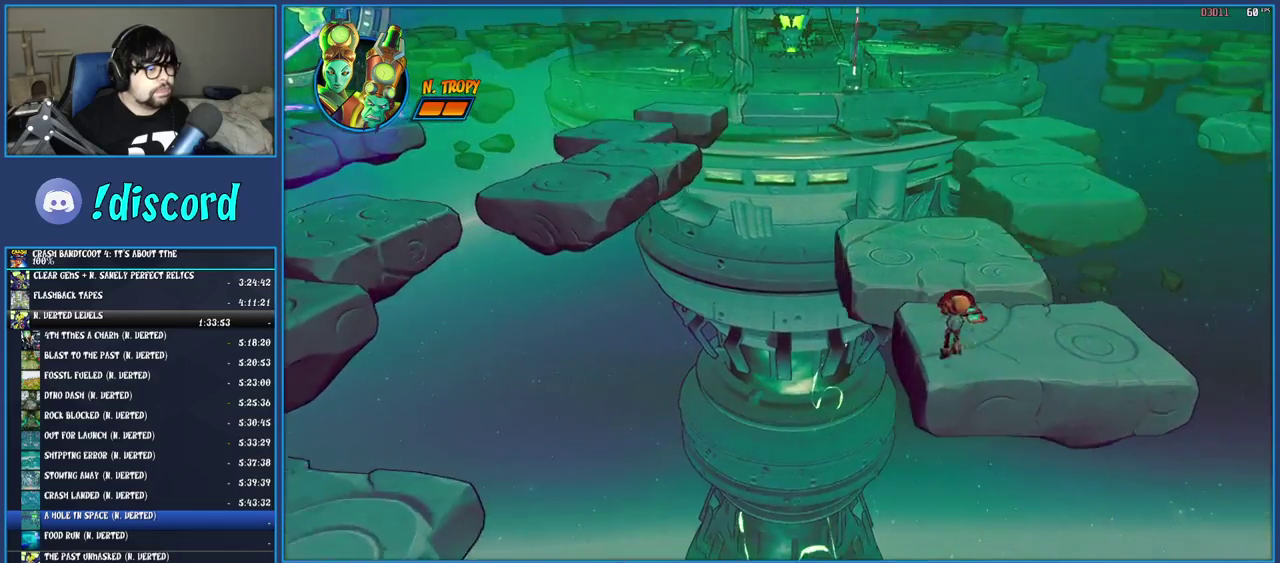
{"buttons": ["CROSS"], "left_stick": "up-left", "right_stick": "center", "events": [[33, "left_stick", "up-left"], [167, "TRIANGLE", "down"], [283, "TRIANGLE", "up"], [450, "CROSS", "down"]]}
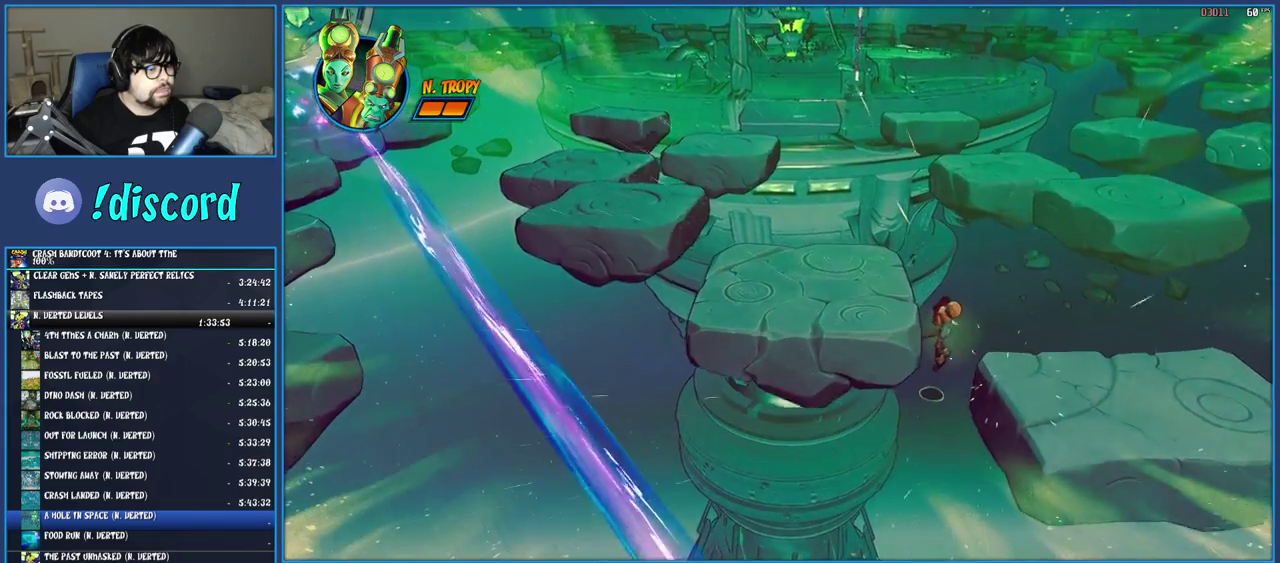
{"buttons": [], "left_stick": "up-left", "right_stick": "center", "events": [[300, "CROSS", "up"]]}
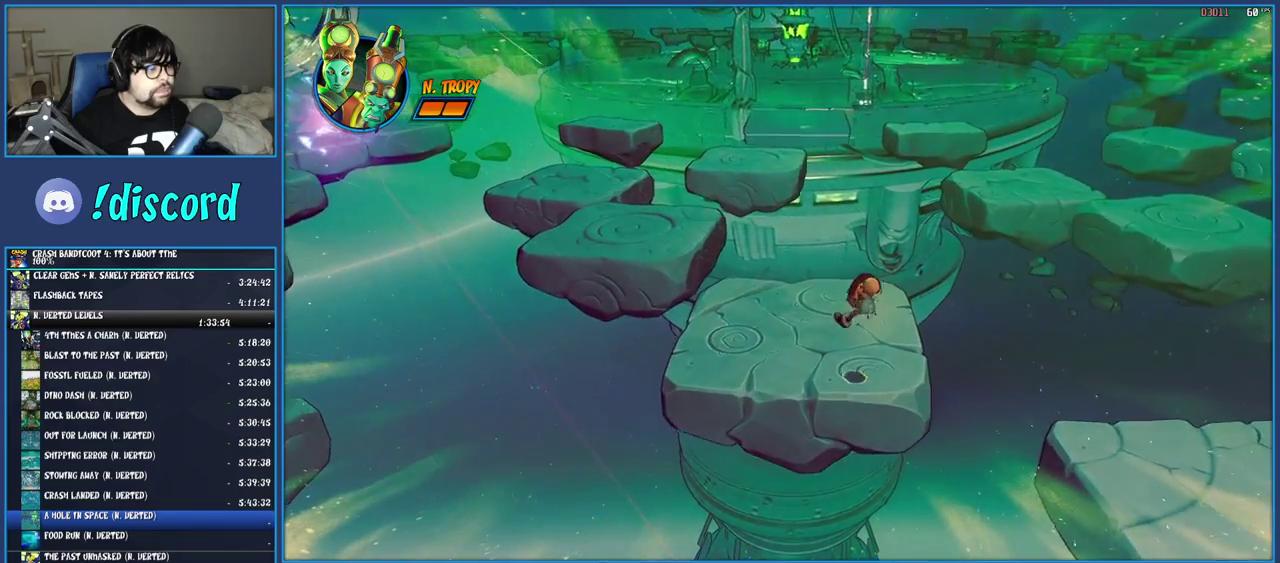
{"buttons": [], "left_stick": "up-left", "right_stick": "center", "events": [[317, "R1", "down"], [417, "R1", "up"]]}
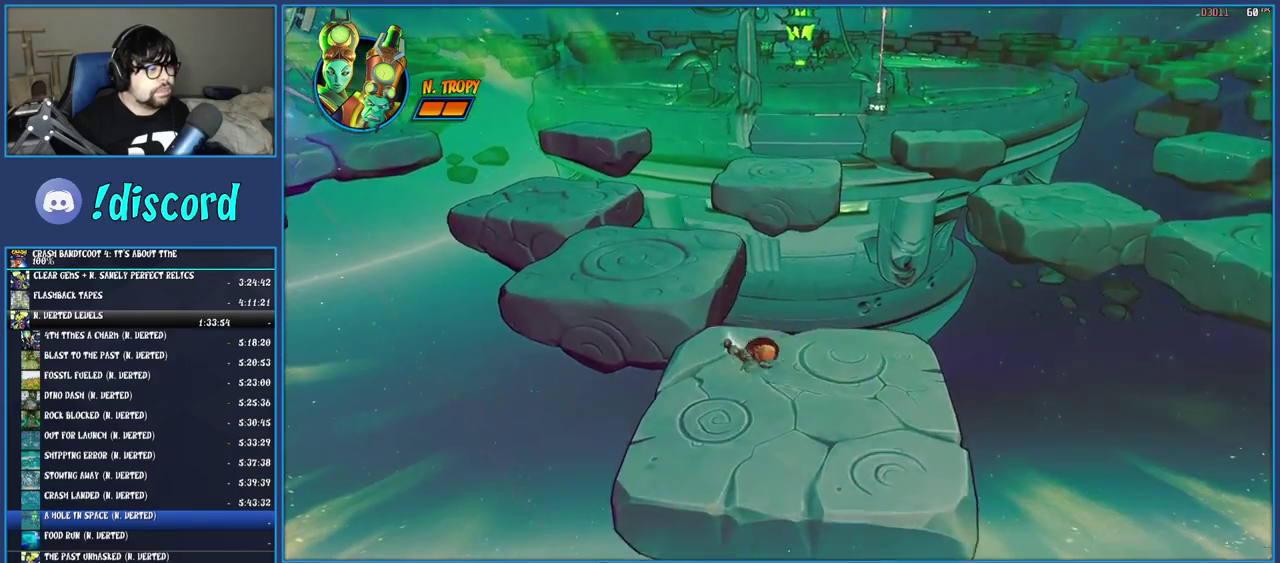
{"buttons": [], "left_stick": "up-left", "right_stick": "center", "events": [[17, "SQUARE", "down"], [50, "CROSS", "down"], [167, "SQUARE", "up"], [200, "CROSS", "up"]]}
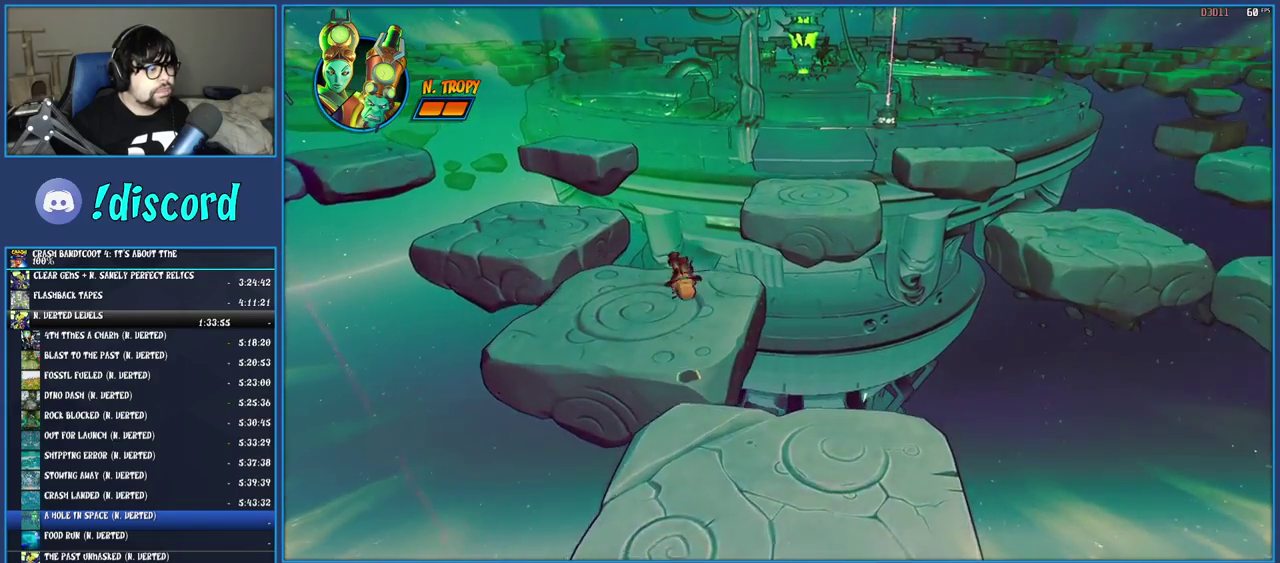
{"buttons": [], "left_stick": "up", "right_stick": "center", "events": [[83, "left_stick", "up"], [283, "TRIANGLE", "down"], [417, "TRIANGLE", "up"]]}
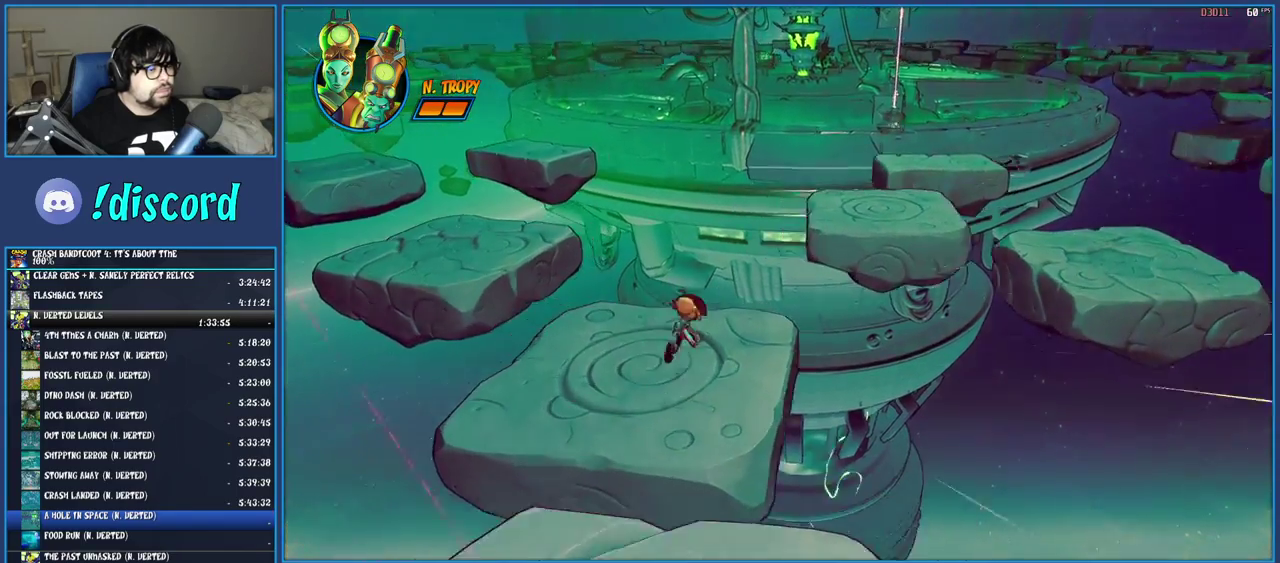
{"buttons": ["CROSS"], "left_stick": "up-right", "right_stick": "center", "events": [[200, "left_stick", "up-right"], [283, "TRIANGLE", "down"], [367, "TRIANGLE", "up"], [450, "CROSS", "down"]]}
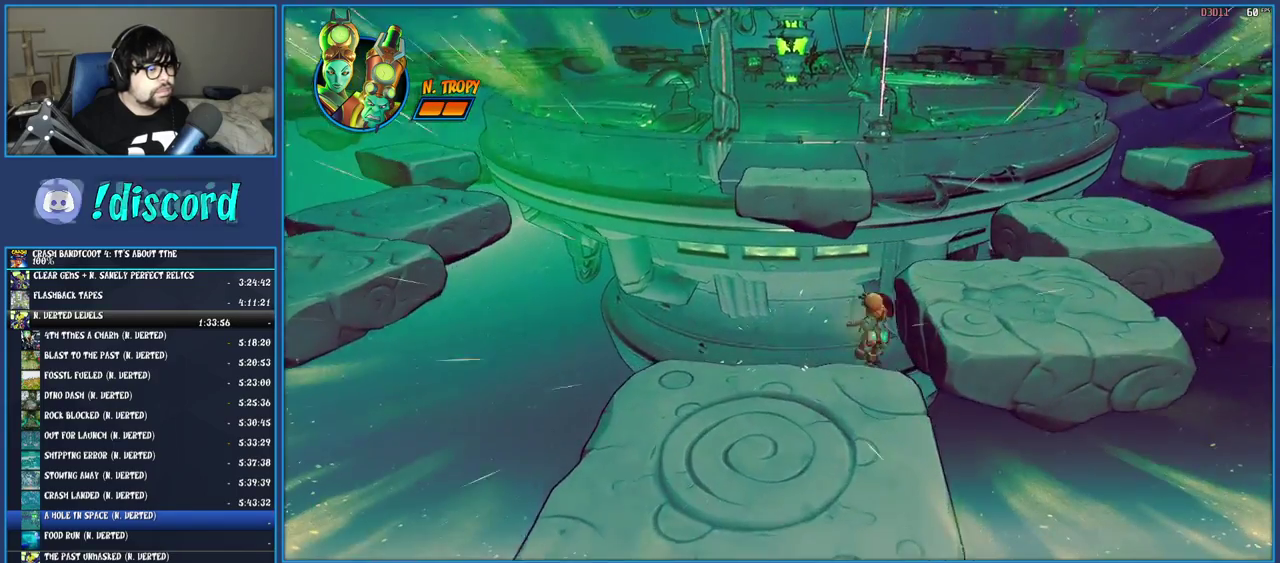
{"buttons": [], "left_stick": "up", "right_stick": "center", "events": [[150, "CROSS", "up"], [333, "left_stick", "up"]]}
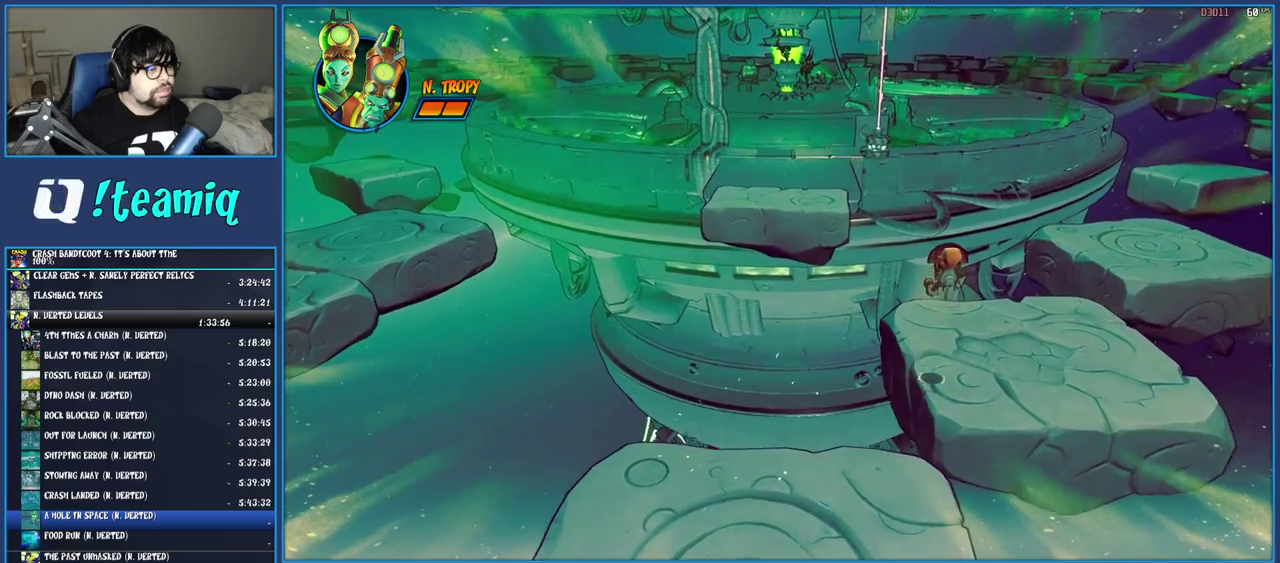
{"buttons": [], "left_stick": "up", "right_stick": "center", "events": [[100, "TRIANGLE", "down"], [133, "left_stick", "up-right"], [250, "TRIANGLE", "up"], [267, "left_stick", "center"], [483, "left_stick", "up"]]}
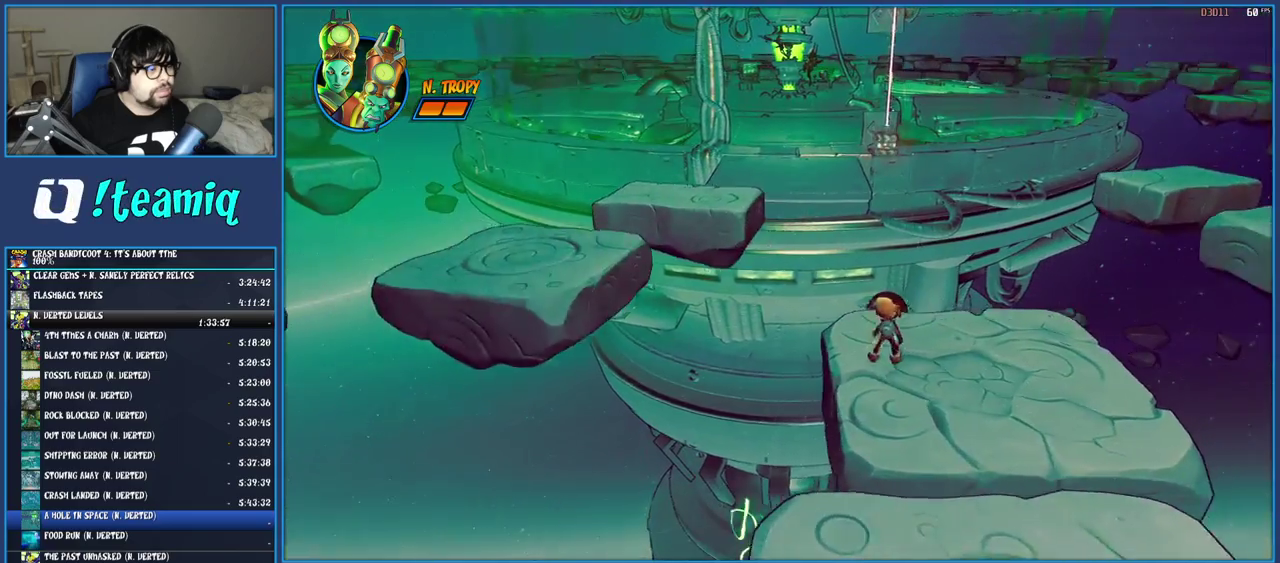
{"buttons": [], "left_stick": "up", "right_stick": "center", "events": [[50, "left_stick", "up-left"], [133, "TRIANGLE", "down"], [217, "left_stick", "up"], [233, "TRIANGLE", "up"], [333, "CROSS", "down"], [467, "CROSS", "up"]]}
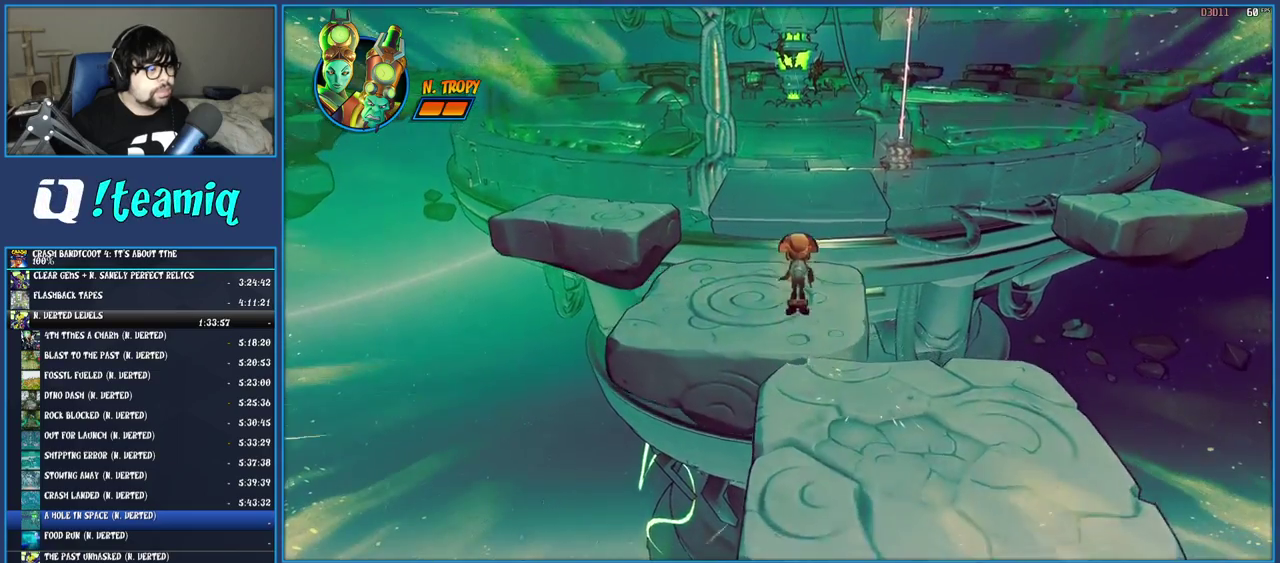
{"buttons": [], "left_stick": "up", "right_stick": "center", "events": []}
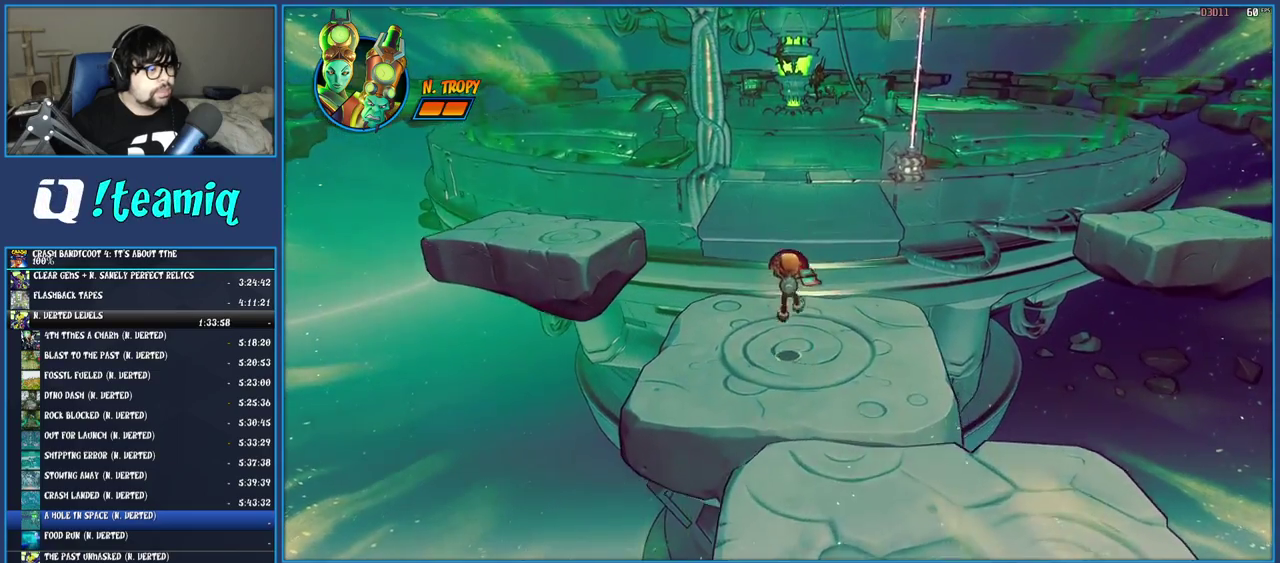
{"buttons": ["CROSS", "SQUARE"], "left_stick": "up", "right_stick": "center", "events": [[233, "R1", "down"], [350, "R1", "up"], [433, "SQUARE", "down"], [450, "CROSS", "down"]]}
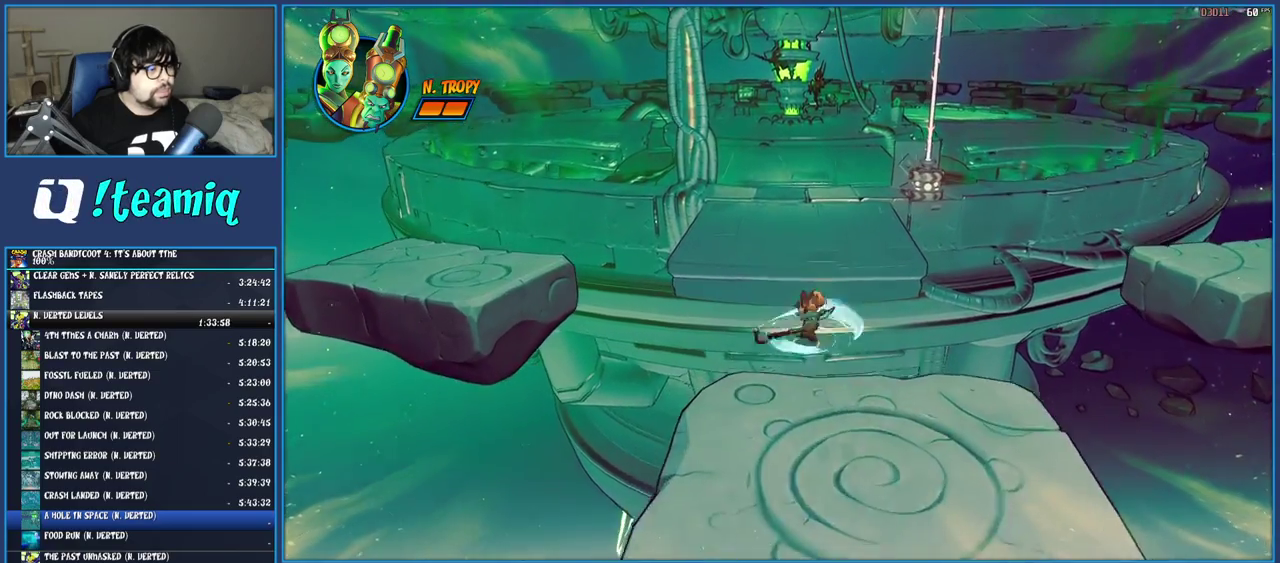
{"buttons": [], "left_stick": "up", "right_stick": "center", "events": [[133, "CROSS", "up"], [133, "SQUARE", "up"], [367, "SQUARE", "down"], [450, "SQUARE", "up"]]}
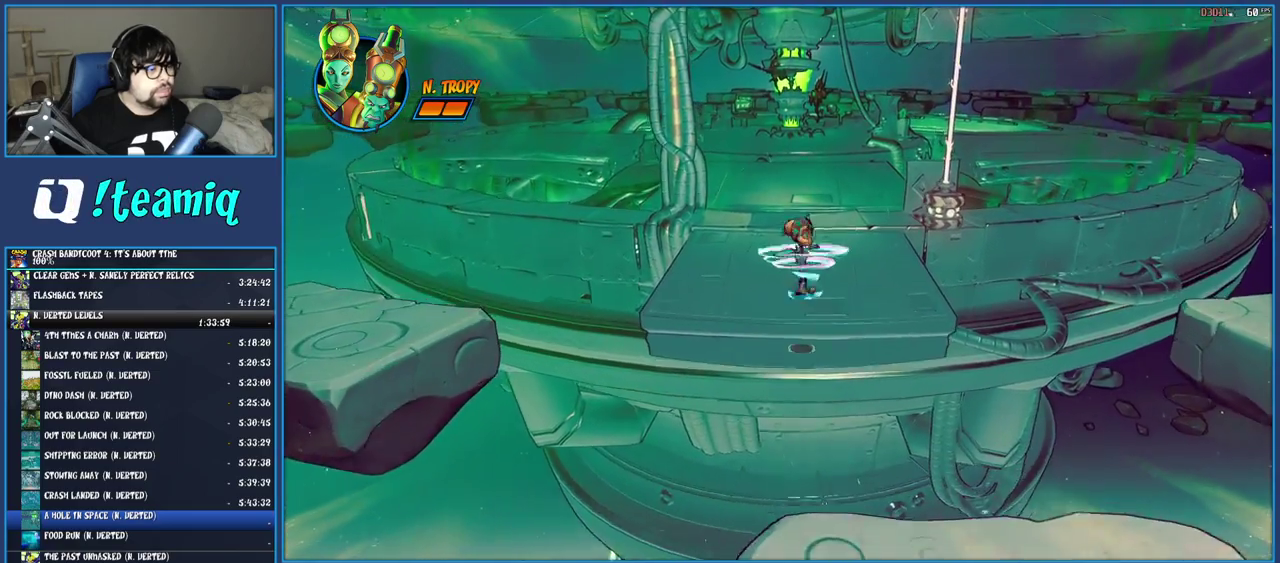
{"buttons": [], "left_stick": "up", "right_stick": "center", "events": [[200, "SQUARE", "down"], [333, "SQUARE", "up"]]}
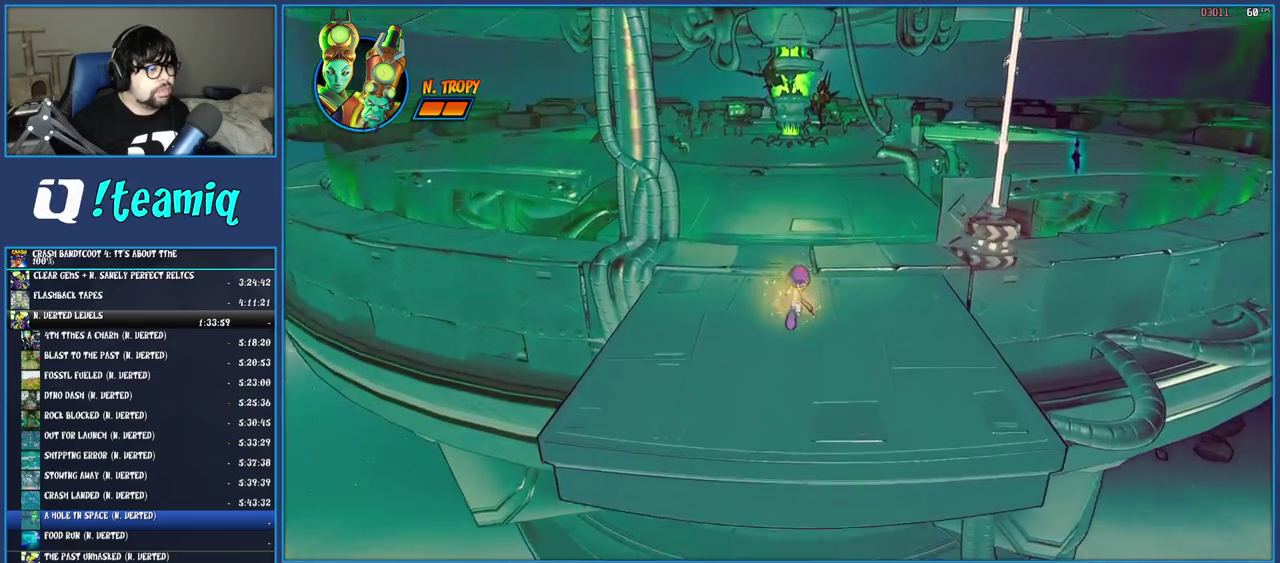
{"buttons": [], "left_stick": "up", "right_stick": "center", "events": [[33, "R1", "down"], [150, "R1", "up"], [233, "SQUARE", "down"], [367, "SQUARE", "up"]]}
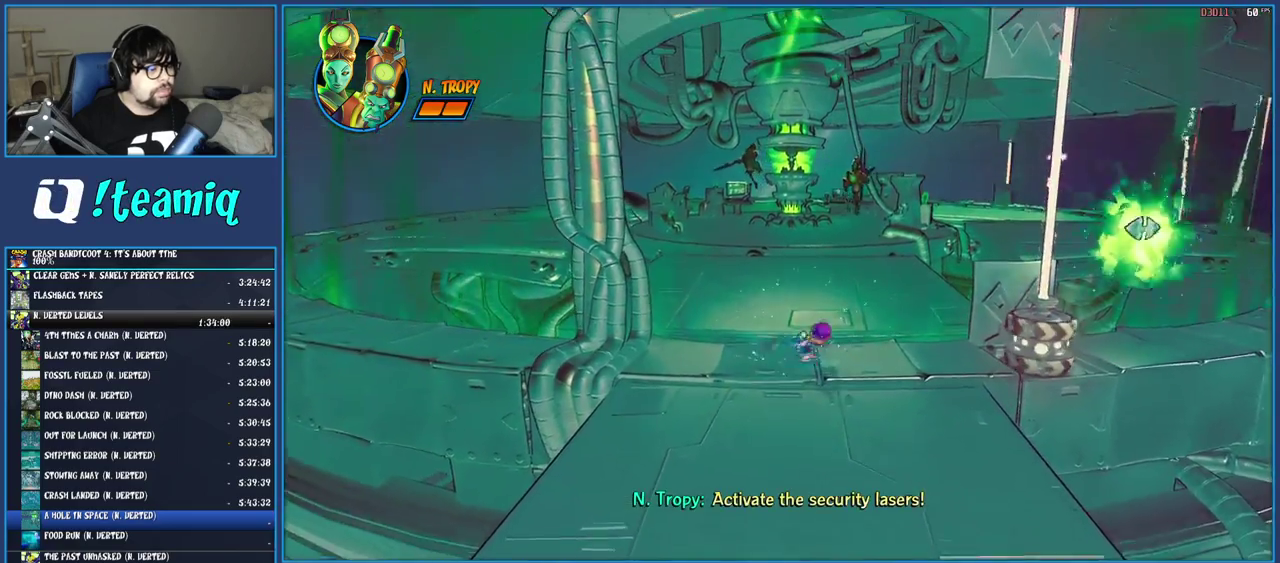
{"buttons": ["R1"], "left_stick": "right", "right_stick": "center", "events": [[33, "left_stick", "up-right"], [183, "left_stick", "center"], [317, "left_stick", "right"], [483, "R1", "down"]]}
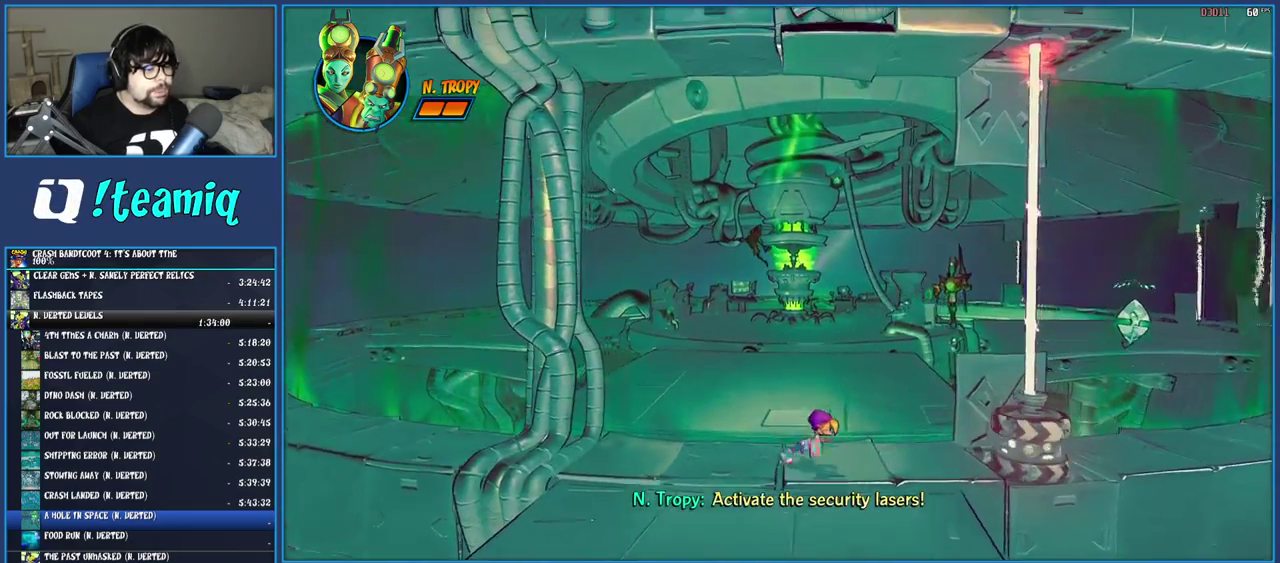
{"buttons": ["R1"], "left_stick": "right", "right_stick": "center", "events": [[83, "R1", "up"], [167, "SQUARE", "down"], [300, "SQUARE", "up"], [433, "R1", "down"]]}
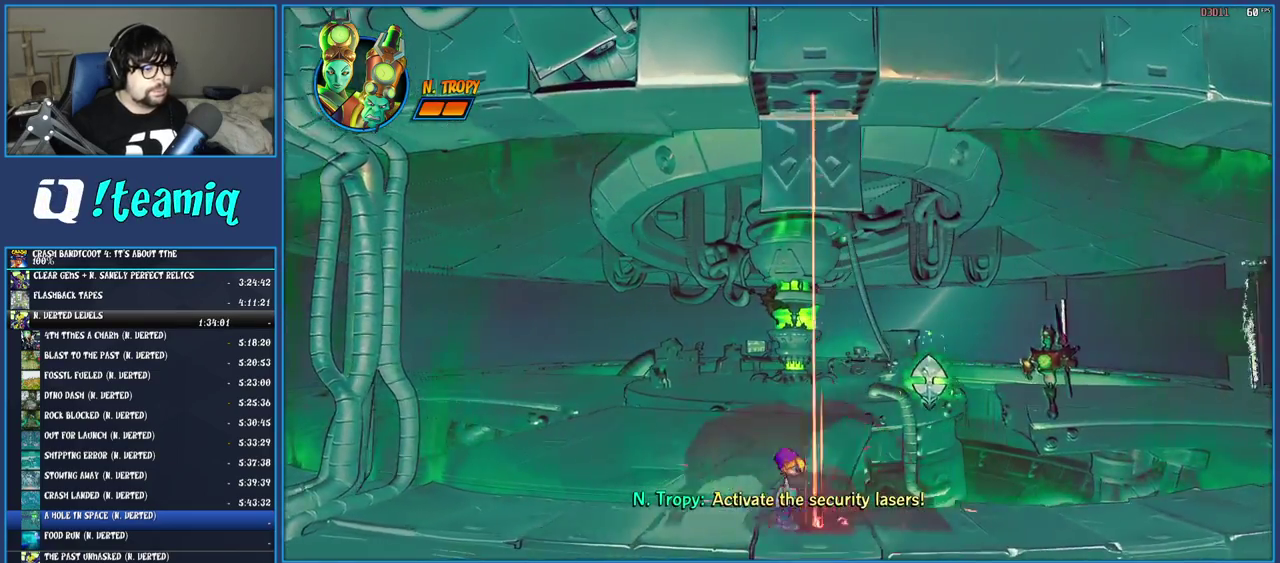
{"buttons": [], "left_stick": "right", "right_stick": "center", "events": [[33, "R1", "up"], [133, "SQUARE", "down"], [250, "SQUARE", "up"], [350, "R1", "down"], [467, "R1", "up"]]}
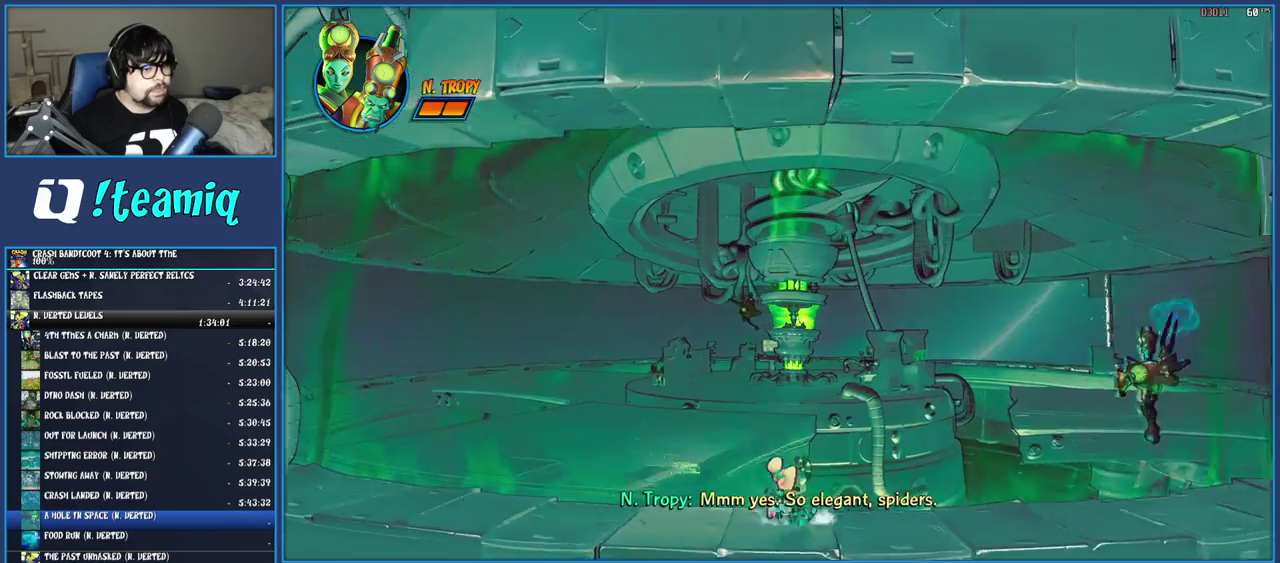
{"buttons": ["SQUARE"], "left_stick": "right", "right_stick": "center", "events": [[50, "SQUARE", "down"], [183, "SQUARE", "up"], [267, "R1", "down"], [367, "R1", "up"], [450, "SQUARE", "down"]]}
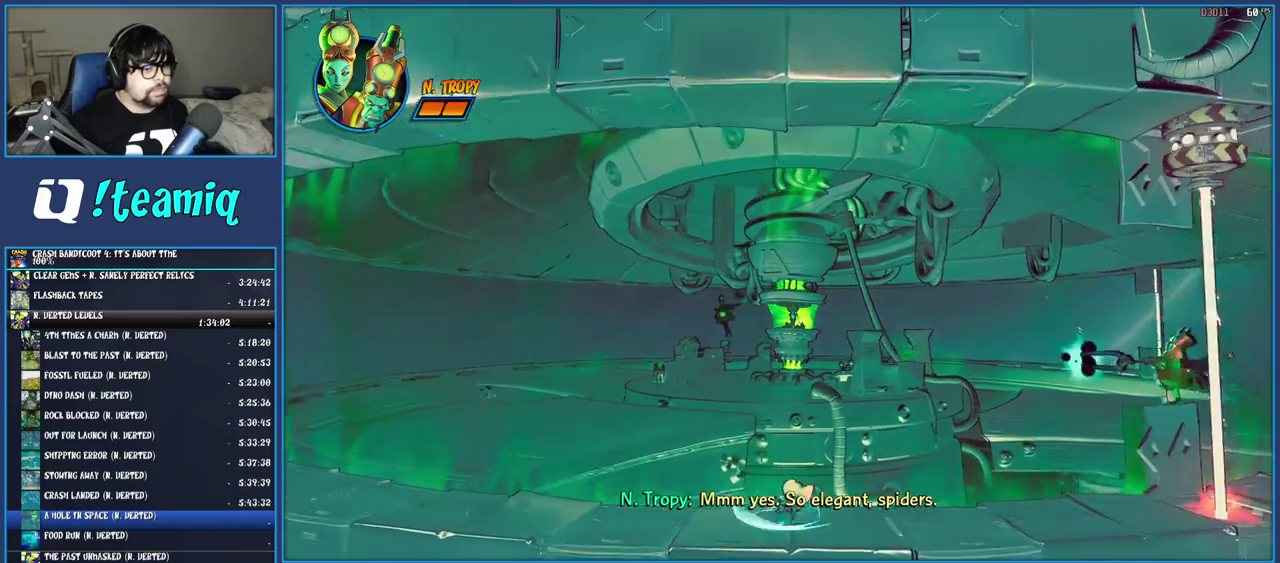
{"buttons": ["TRIANGLE"], "left_stick": "right", "right_stick": "center", "events": [[83, "SQUARE", "up"], [233, "CROSS", "down"], [350, "CROSS", "up"], [417, "TRIANGLE", "down"]]}